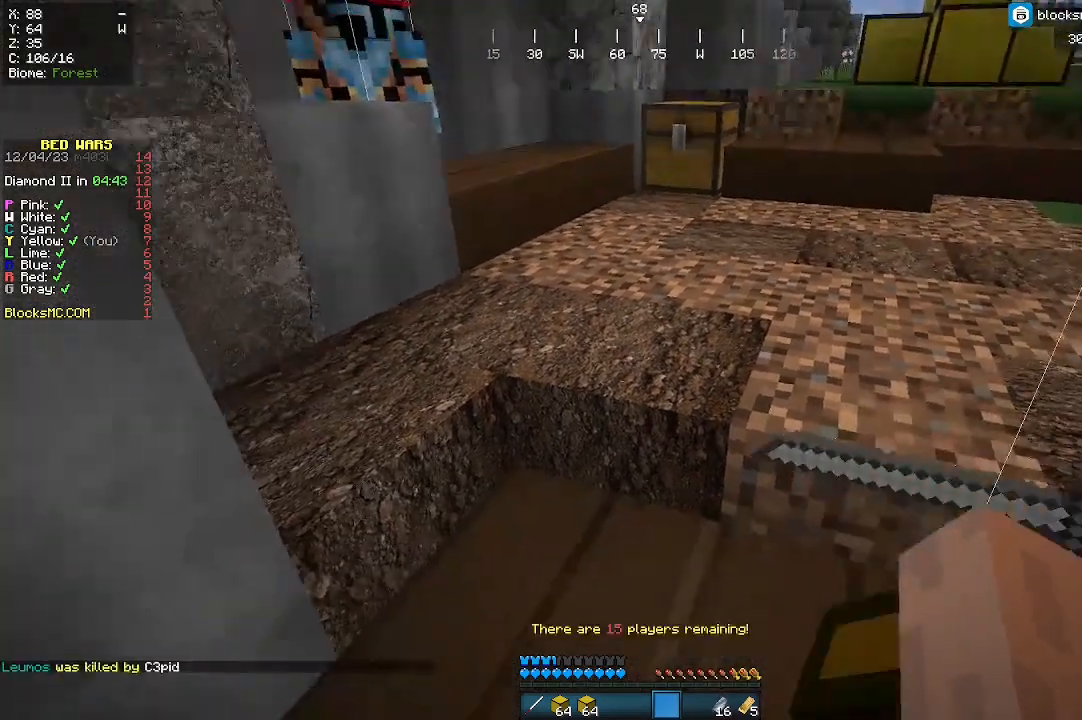
Gameplay with keyboard and mouse; each line is a JSON object with the keys and mouse buttons held at the frame after it. "events" lists presses ("down") and releases ("up") of "a", "d", "s", "w", "mouse_left" and "mouse_right" between this image and that frame as [ms after this image, input, new state], when the widget could be followed in between. "mouse_left", "mouse_right" = the "left", "right" buttons of the "mouse" list. No other keys are recorded. Fast repeated clicks can show as one long hold. Mouse movement is not recorded.
{"keys": [], "mouse": ["left"]}
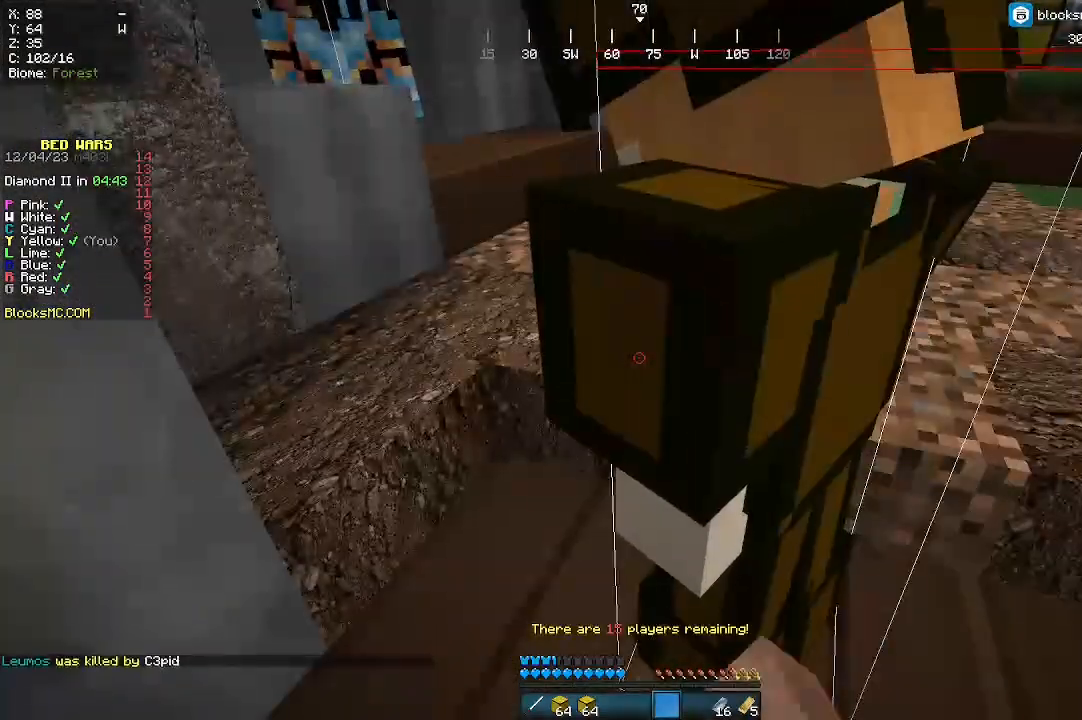
{"keys": [], "mouse": [], "events": [[33, "mouse_left", "up"]]}
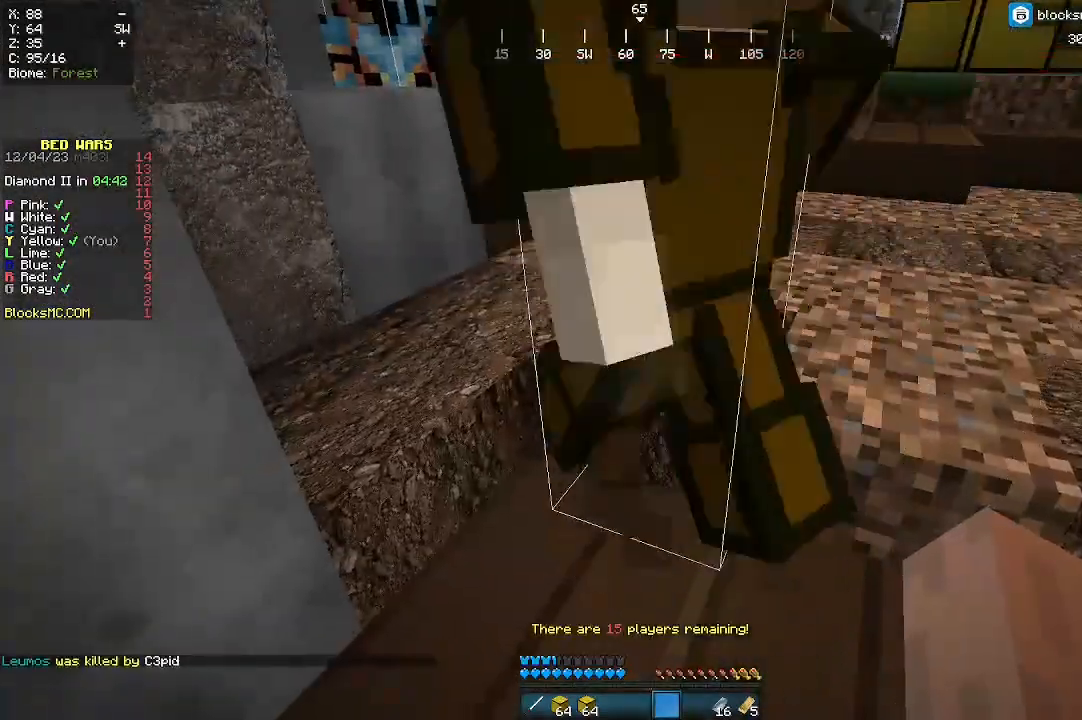
{"keys": [], "mouse": ["left"], "events": [[433, "mouse_left", "down"]]}
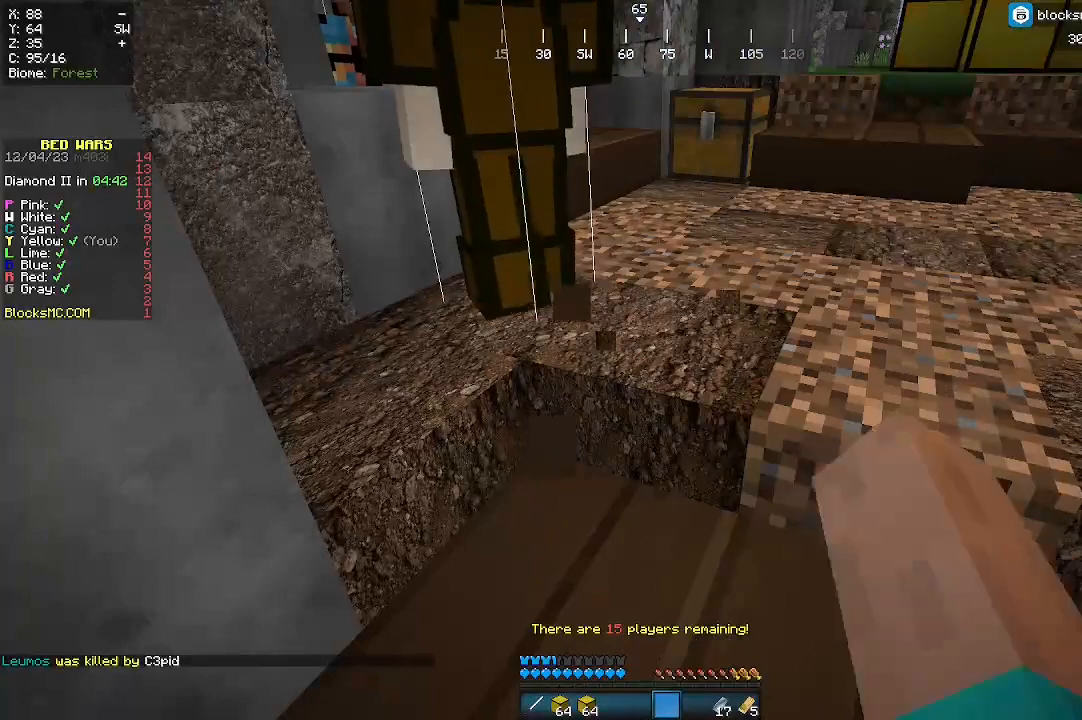
{"keys": [], "mouse": [], "events": [[500, "mouse_left", "up"]]}
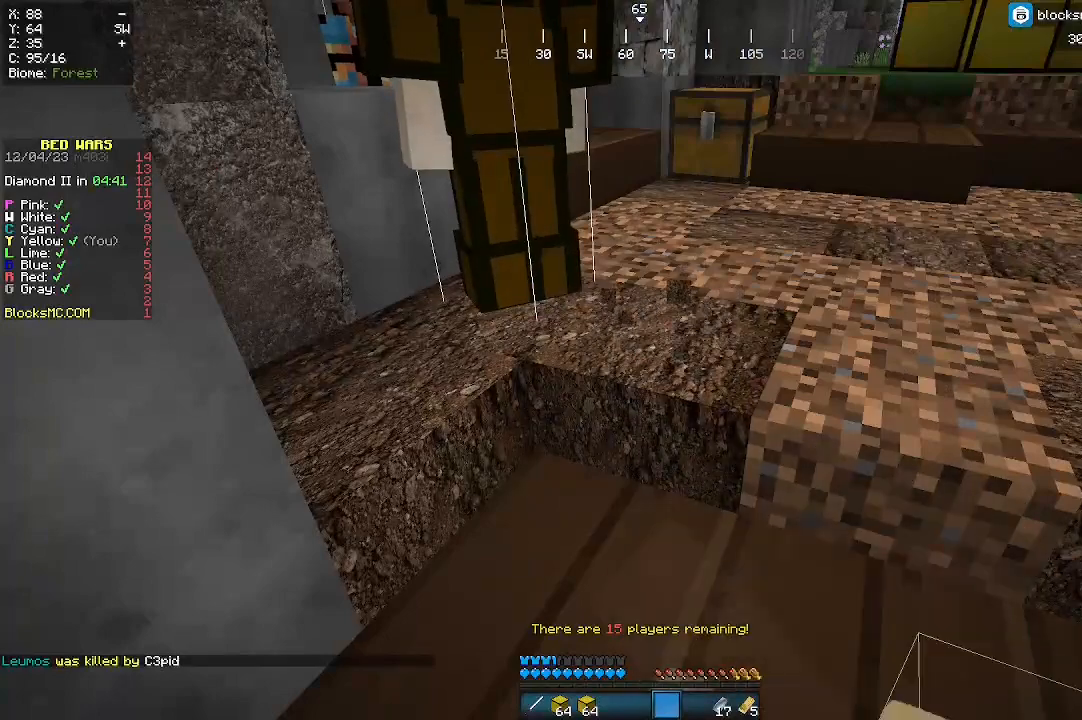
{"keys": [], "mouse": ["left"]}